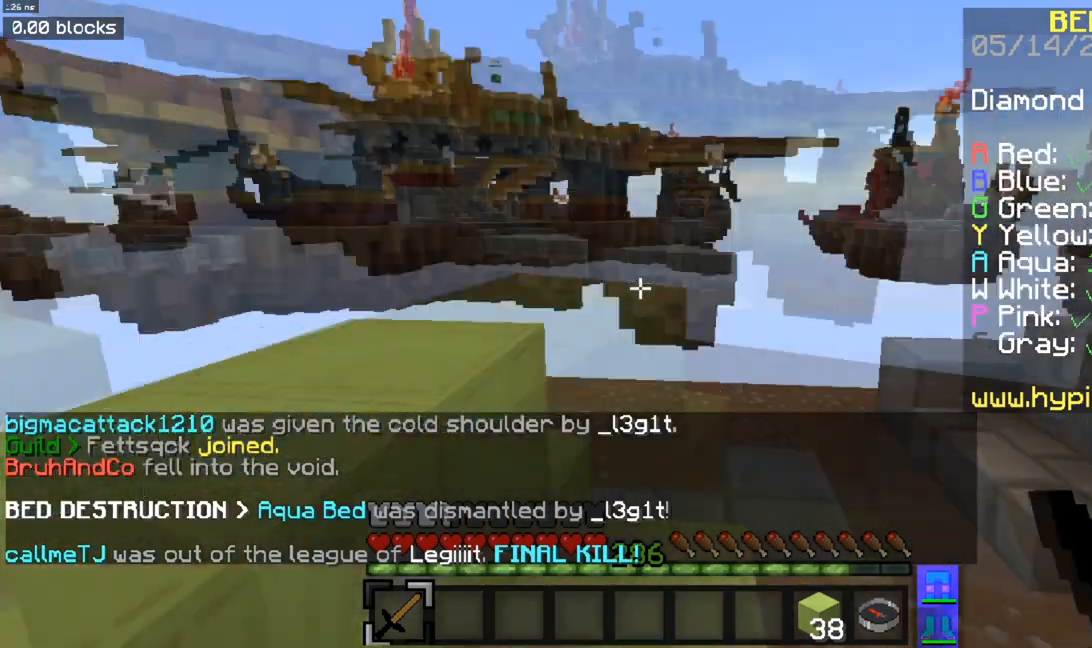
Gameplay with keyboard and mouse; each line is a JSON object with the keys and mouse buttons held at the frame after it. "events" lists presses ("down") and releases ("up") of "a", "d", "s", "space", "w", "mouse_left" and "mouse_right" between this image and that frame as [ms after this image, input, new state], when the widget could be followed in between. "mouse_left", "mouse_right" = the "left", "right" buttons of the "mouse" list. No other keys are recorded. Fast repeated clicks can show as one long hold. Mouse movement is not recorded.
{"keys": ["w"], "mouse": [], "events": [[66, "space", "down"], [83, "w", "down"], [350, "space", "up"]]}
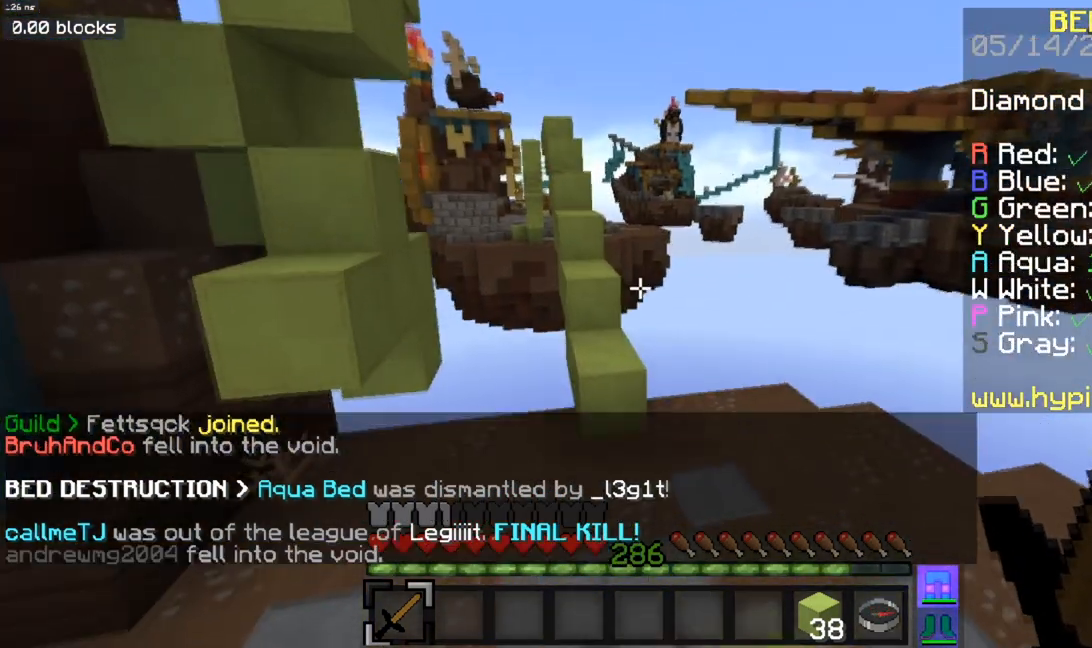
{"keys": ["w"], "mouse": [], "events": []}
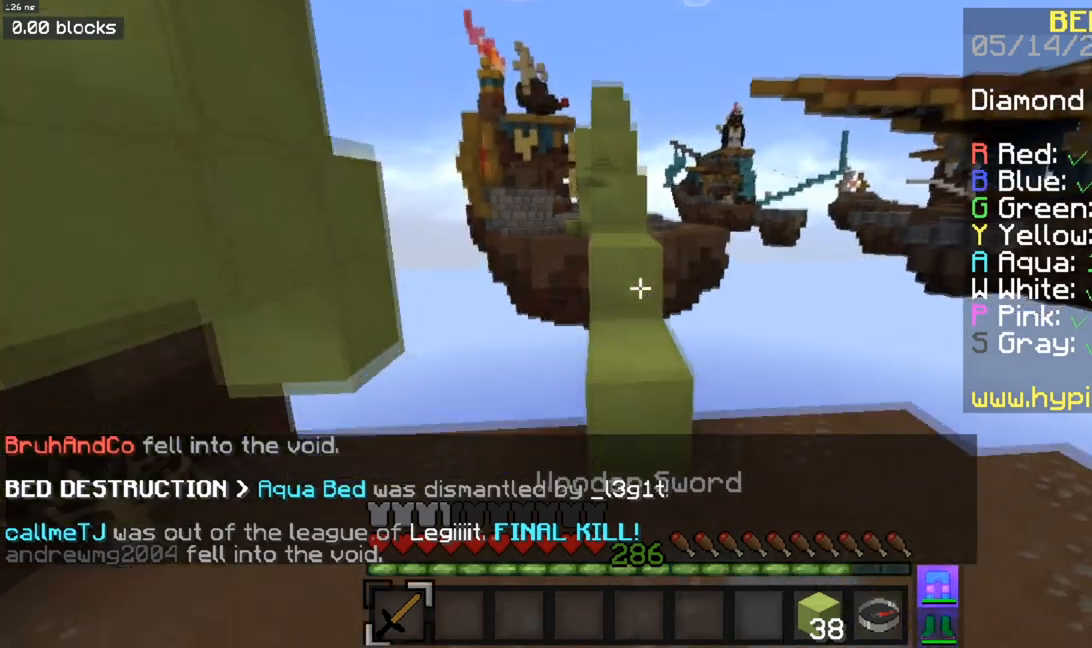
{"keys": ["w"], "mouse": [], "events": [[183, "space", "down"], [400, "space", "up"]]}
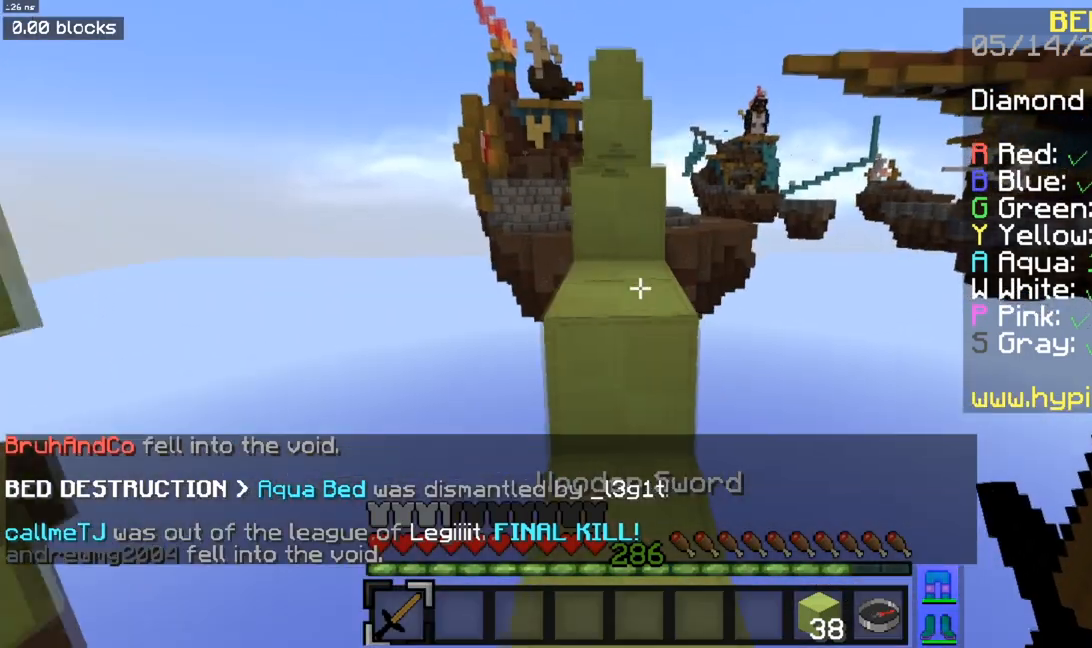
{"keys": ["space", "w"], "mouse": [], "events": [[17, "space", "down"], [284, "space", "up"], [417, "space", "down"]]}
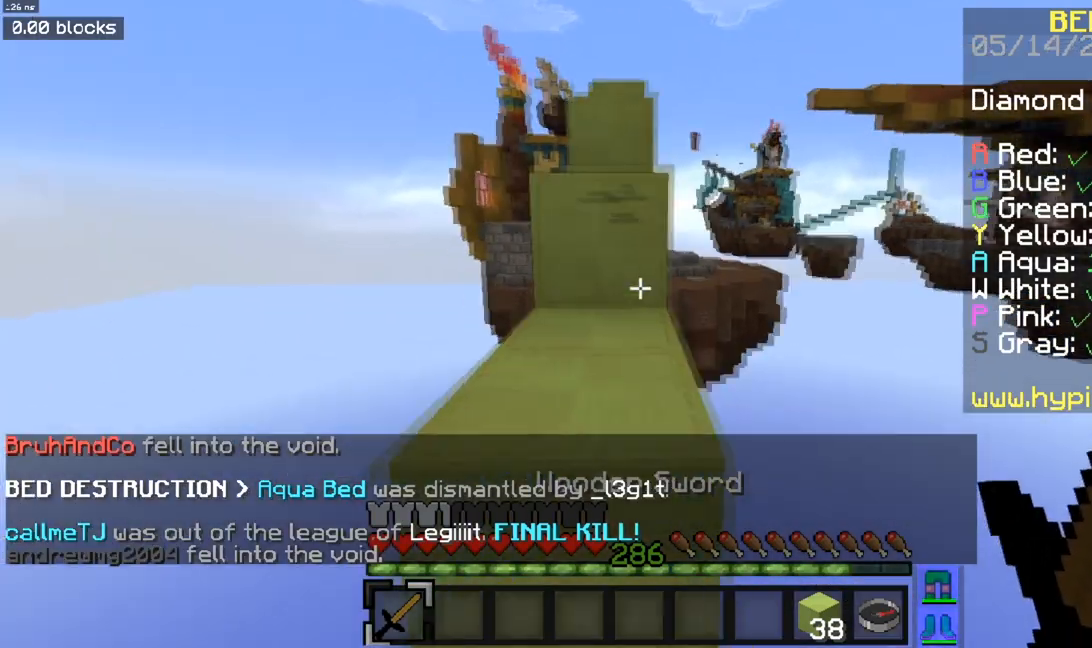
{"keys": ["space", "w"], "mouse": [], "events": [[183, "space", "up"], [417, "space", "down"]]}
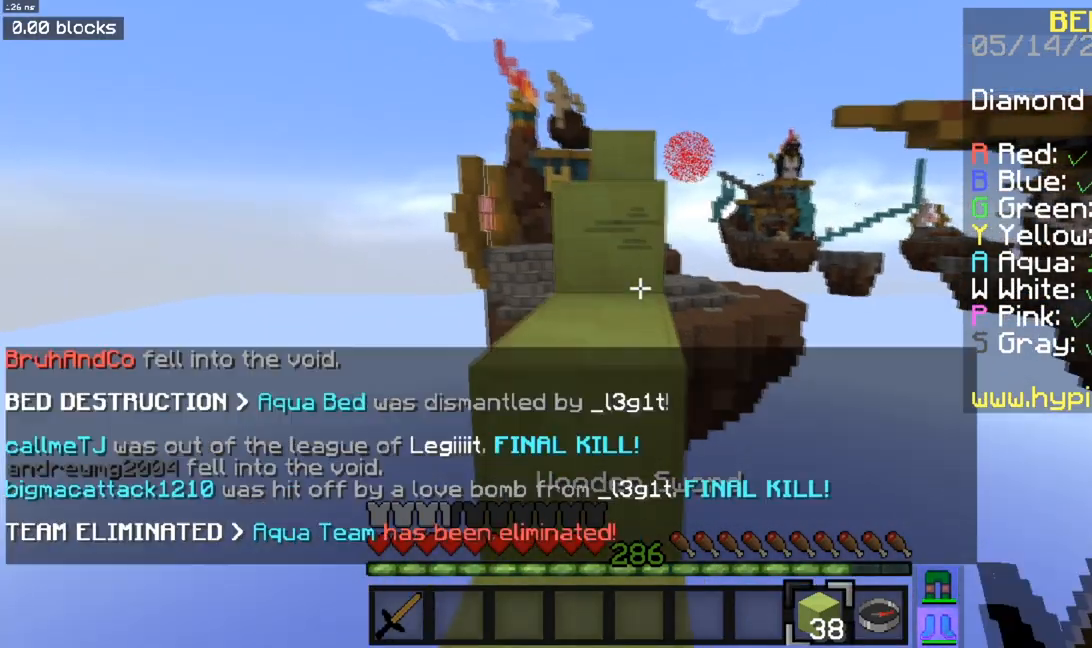
{"keys": ["space", "w"], "mouse": [], "events": [[117, "space", "up"], [334, "space", "down"]]}
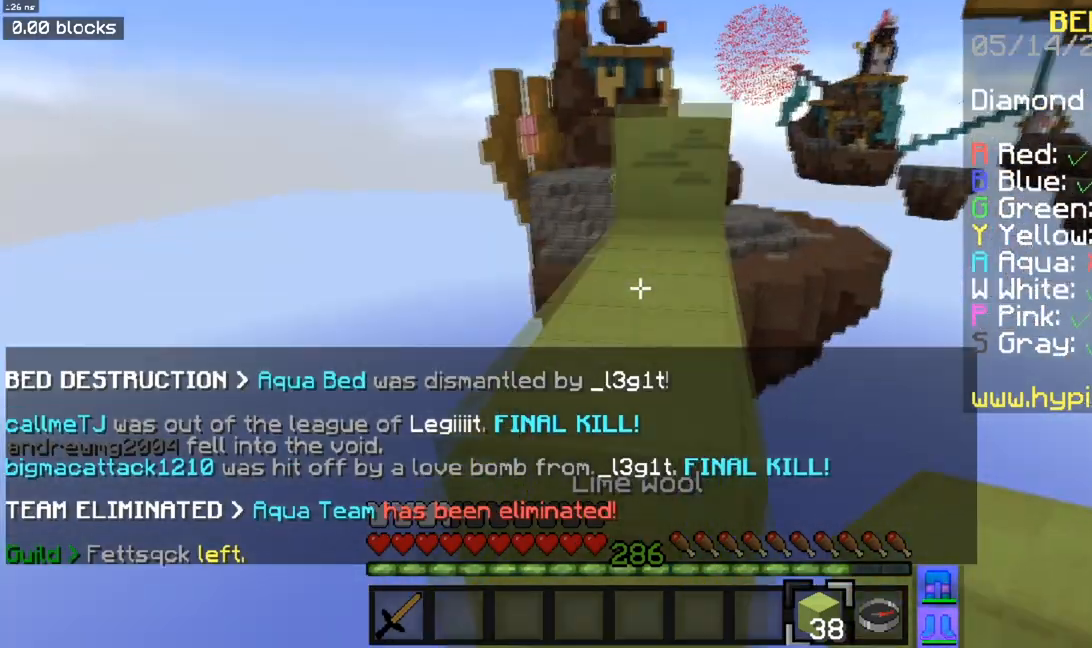
{"keys": ["space", "w"], "mouse": [], "events": [[133, "space", "up"], [333, "space", "down"]]}
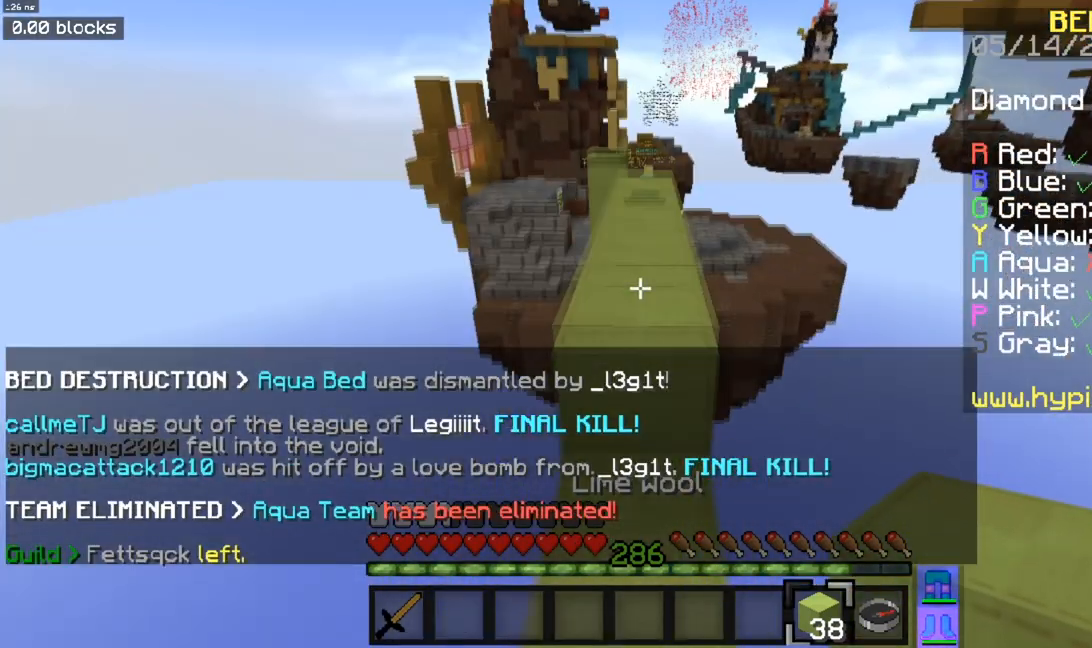
{"keys": ["w"], "mouse": [], "events": [[134, "space", "up"]]}
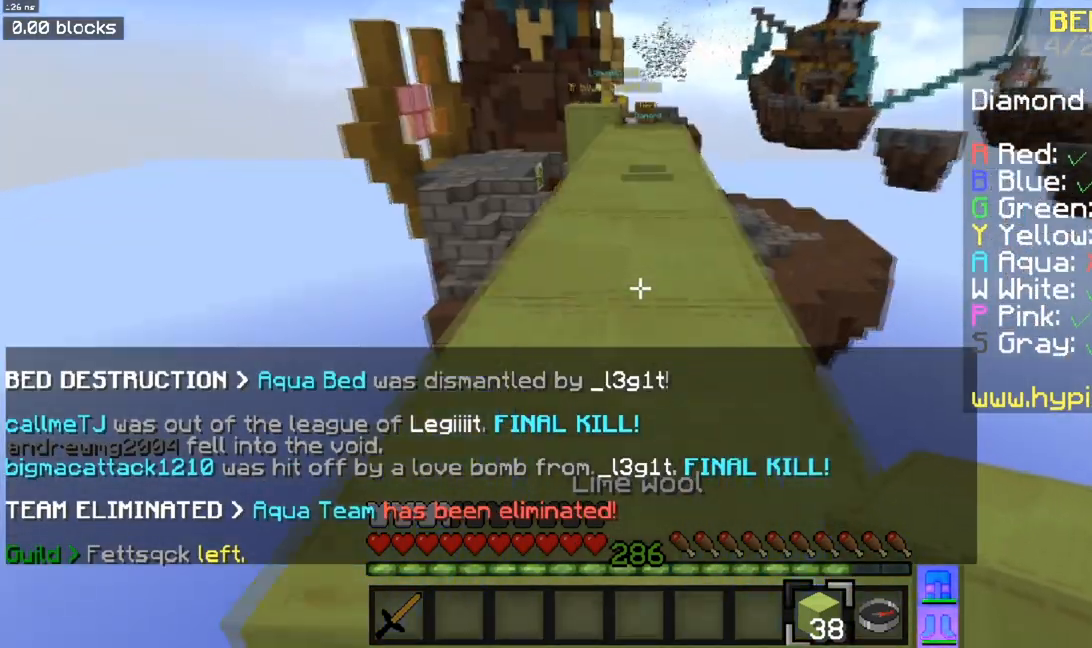
{"keys": ["w"], "mouse": [], "events": [[83, "space", "down"], [283, "space", "up"]]}
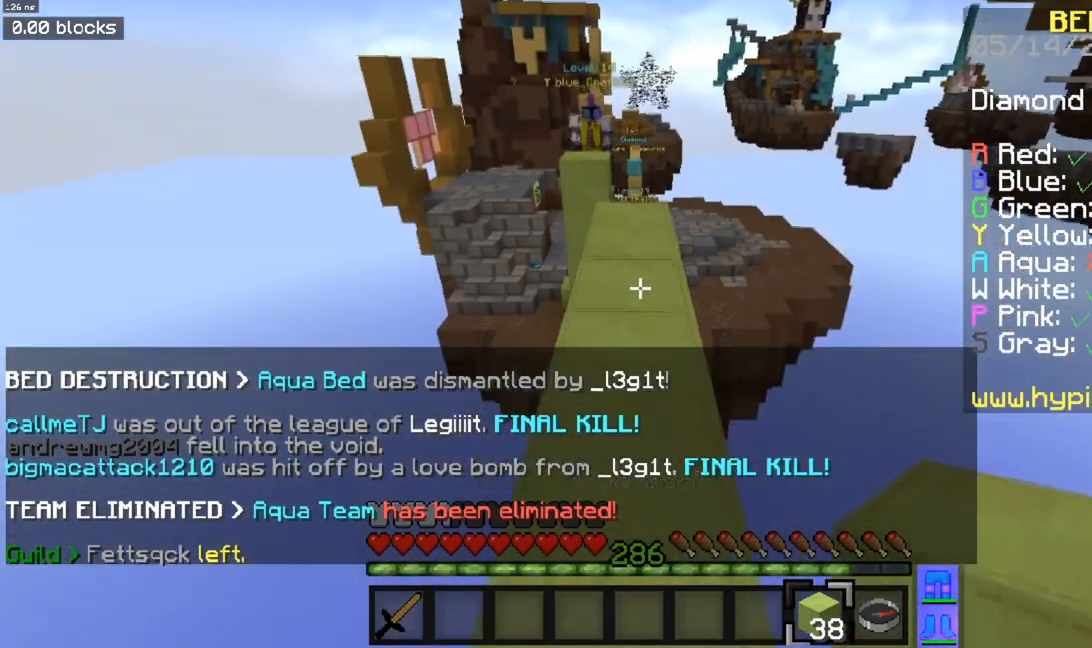
{"keys": ["space", "w"], "mouse": ["right"], "events": [[467, "mouse_right", "down"], [467, "space", "down"]]}
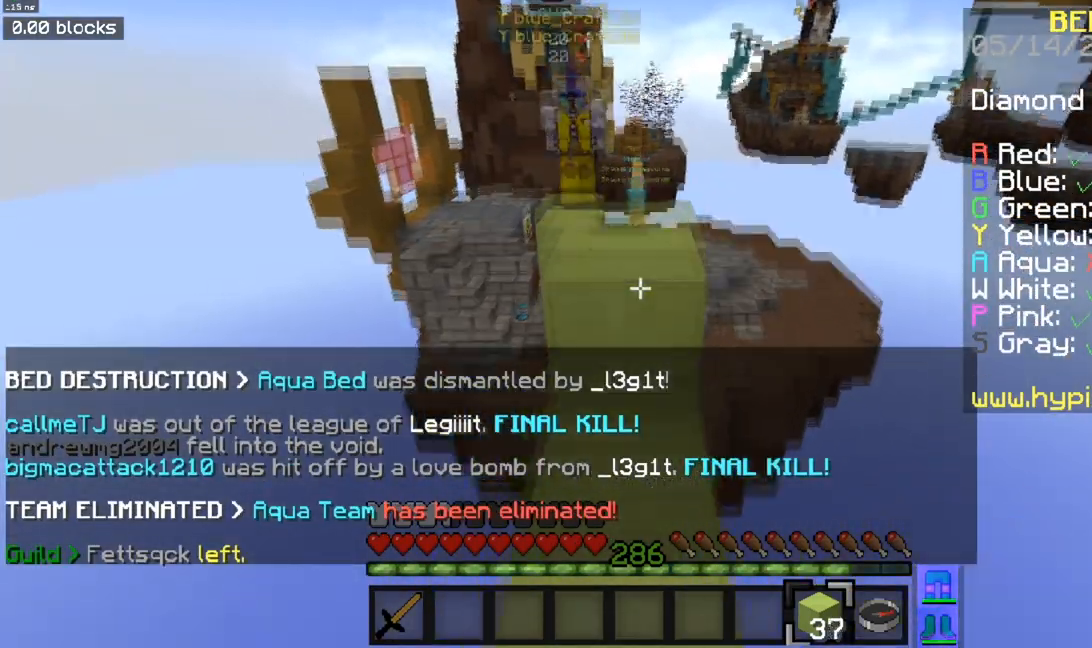
{"keys": ["s", "space"], "mouse": ["right"], "events": [[16, "s", "down"], [16, "w", "up"]]}
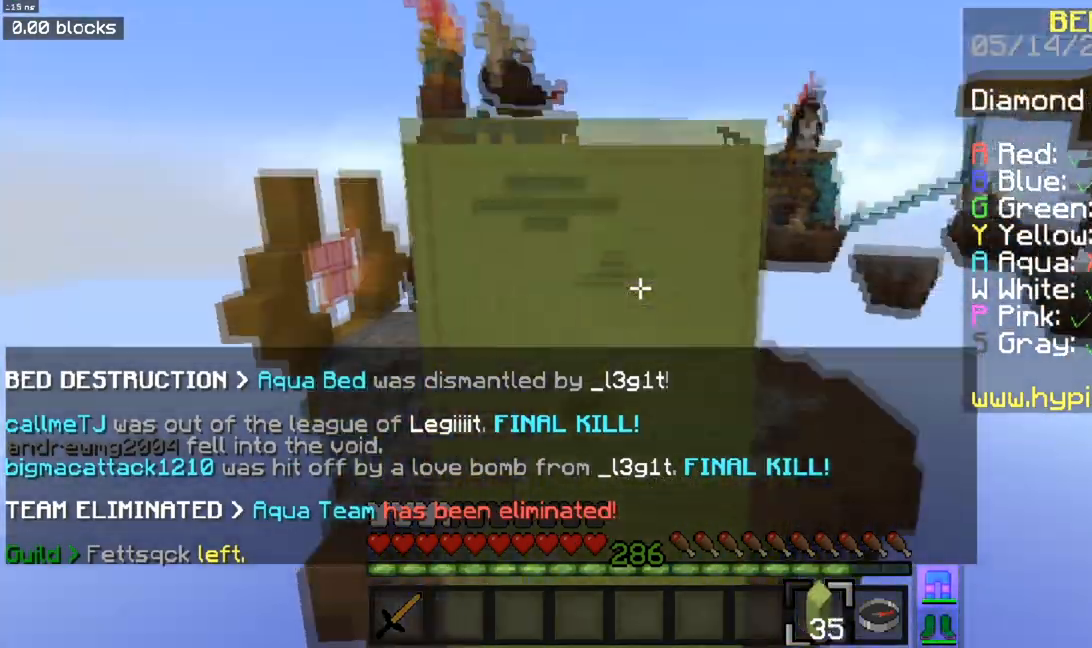
{"keys": ["space"], "mouse": ["right"], "events": [[100, "s", "up"], [184, "w", "down"], [484, "w", "up"]]}
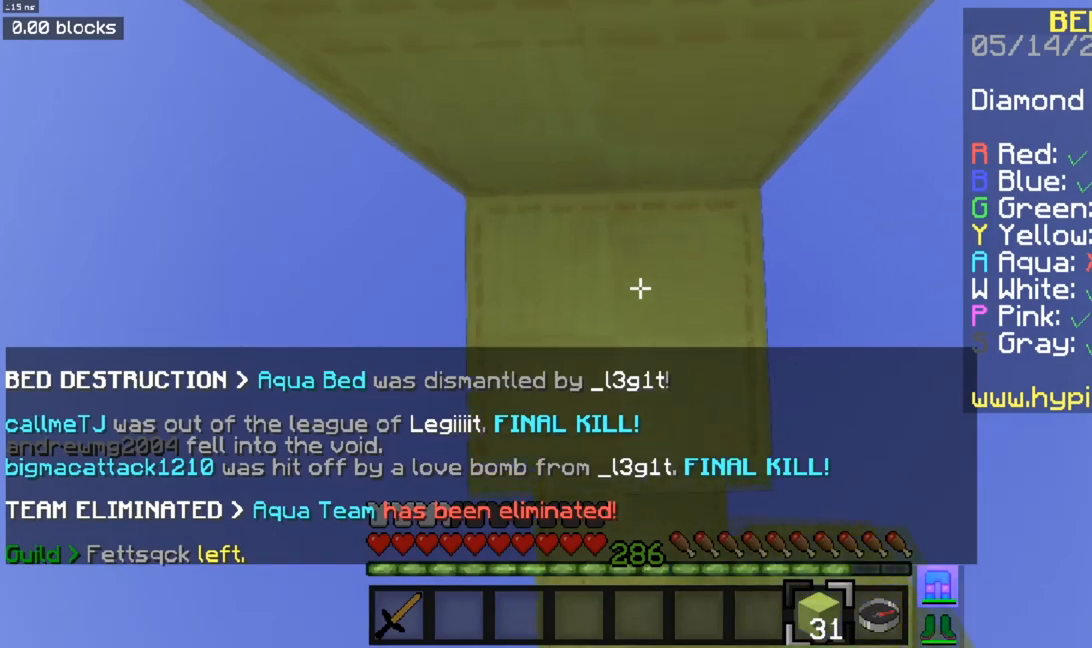
{"keys": ["space", "w"], "mouse": ["right"], "events": [[417, "w", "down"]]}
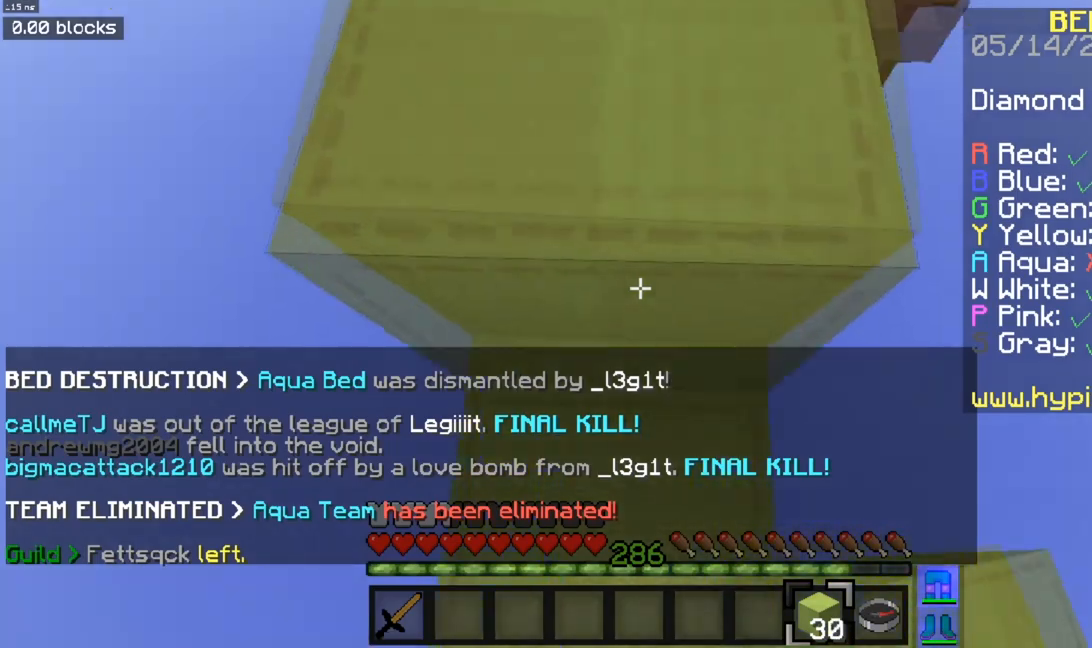
{"keys": ["w"], "mouse": [], "events": [[33, "mouse_right", "up"], [434, "space", "up"]]}
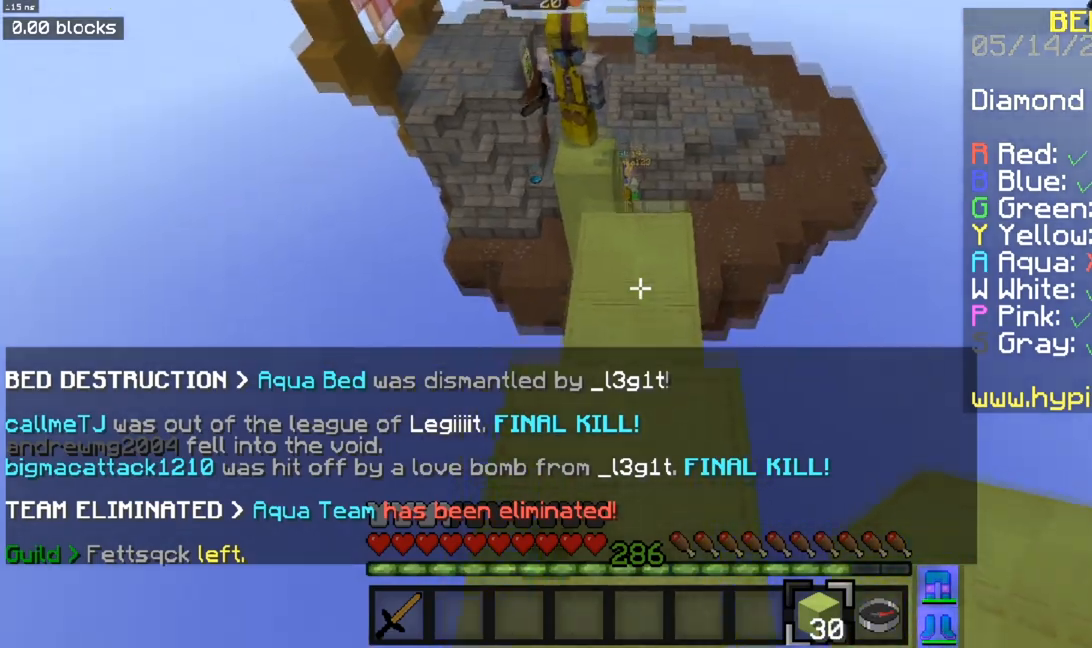
{"keys": [], "mouse": [], "events": [[66, "mouse_right", "down"], [66, "space", "down"], [133, "w", "up"], [166, "s", "down"], [467, "space", "up"], [483, "mouse_right", "up"], [483, "s", "up"]]}
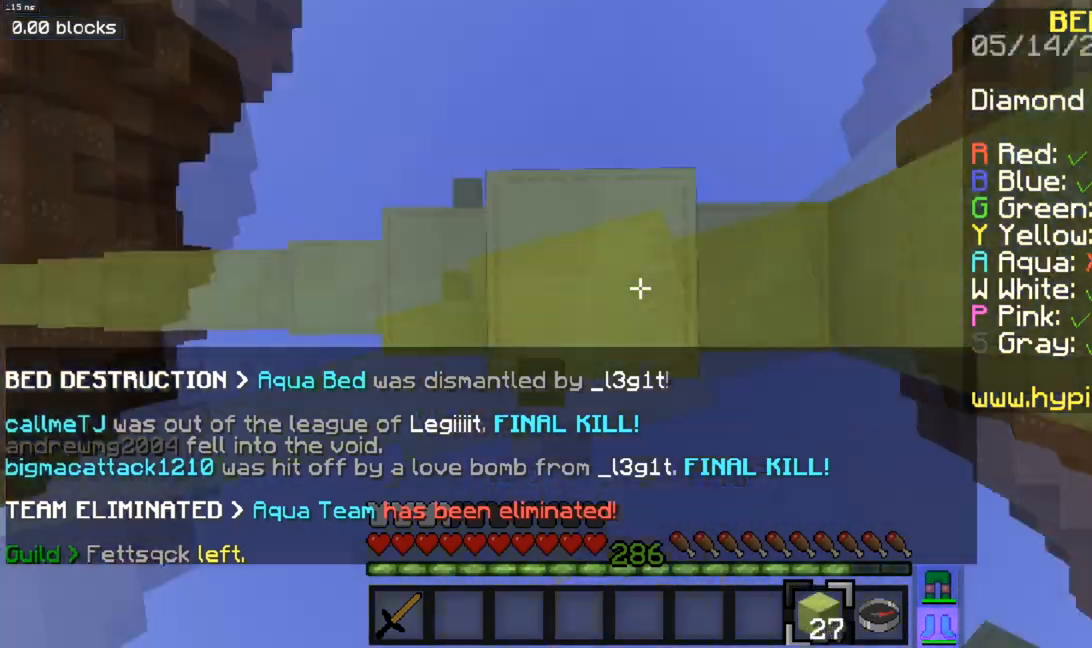
{"keys": [], "mouse": [], "events": []}
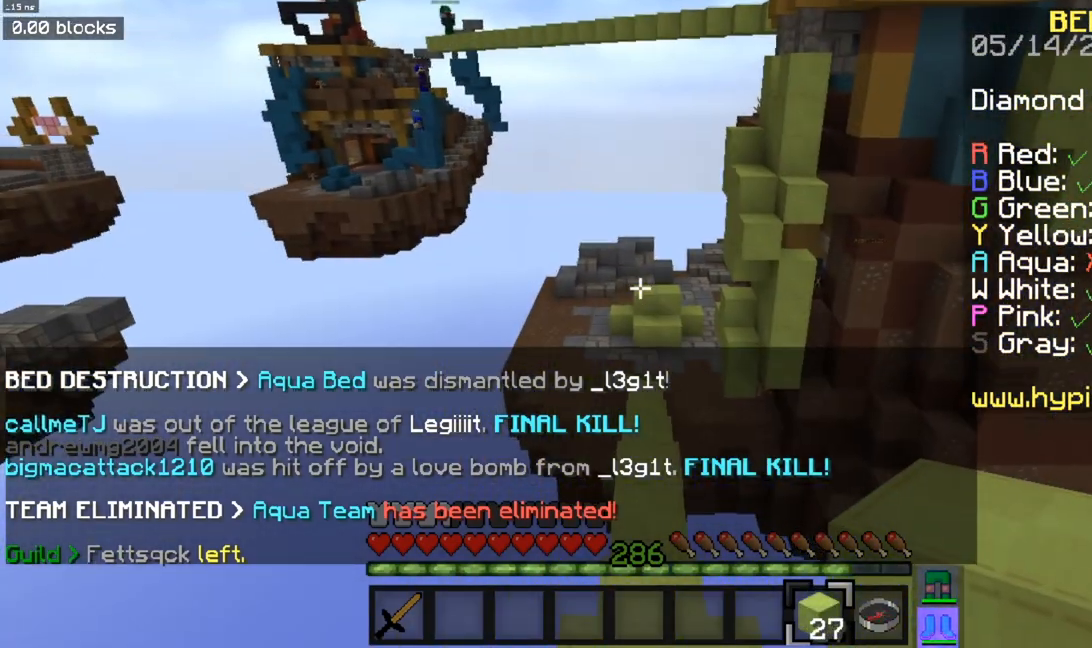
{"keys": [], "mouse": [], "events": []}
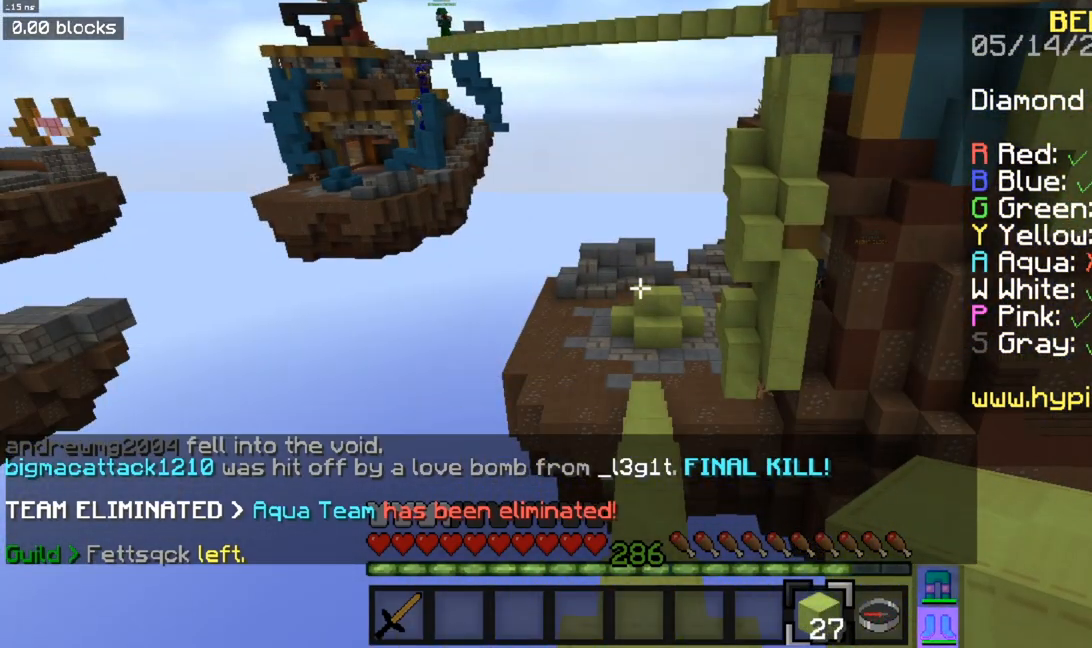
{"keys": ["space"], "mouse": [], "events": [[417, "space", "down"]]}
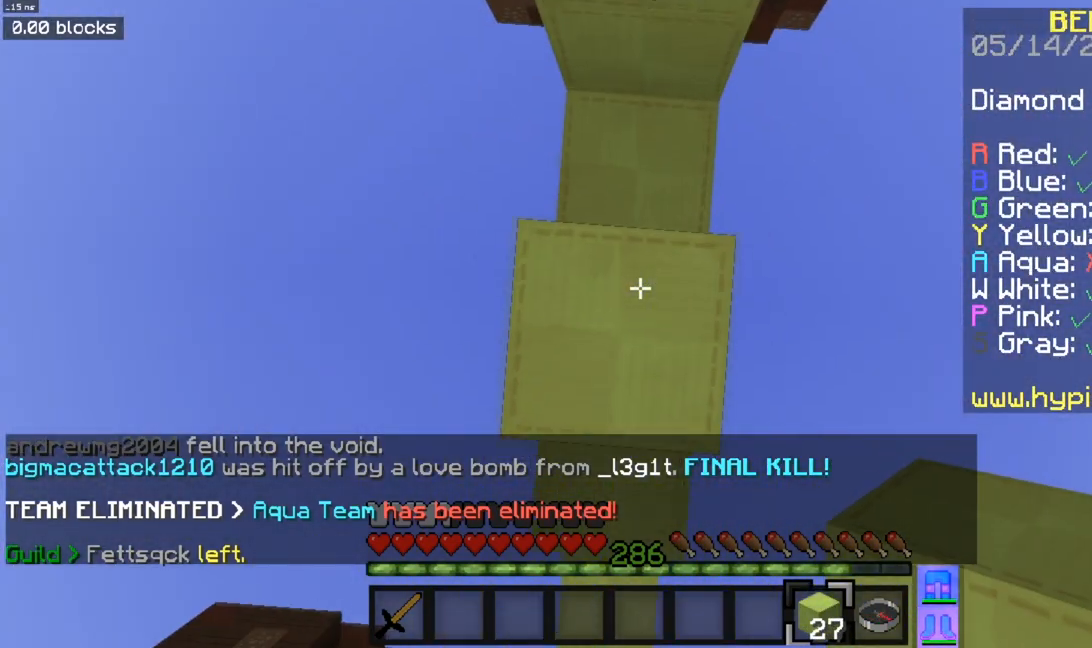
{"keys": ["s"], "mouse": [], "events": [[66, "mouse_right", "down"], [166, "s", "down"], [166, "space", "up"], [333, "mouse_right", "up"]]}
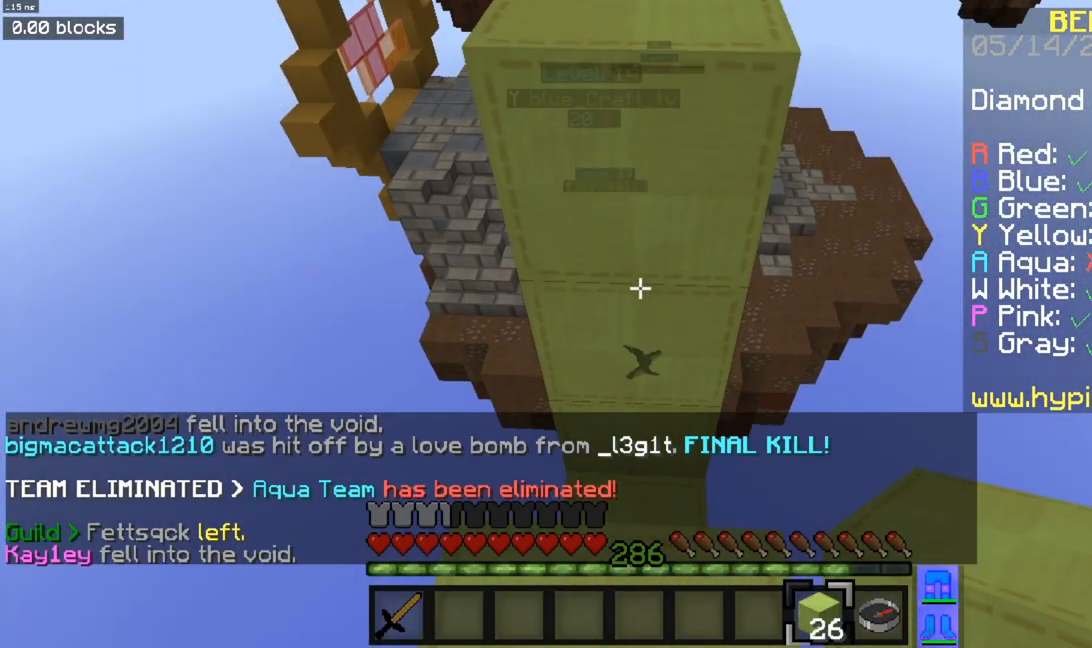
{"keys": [], "mouse": [], "events": [[33, "s", "up"]]}
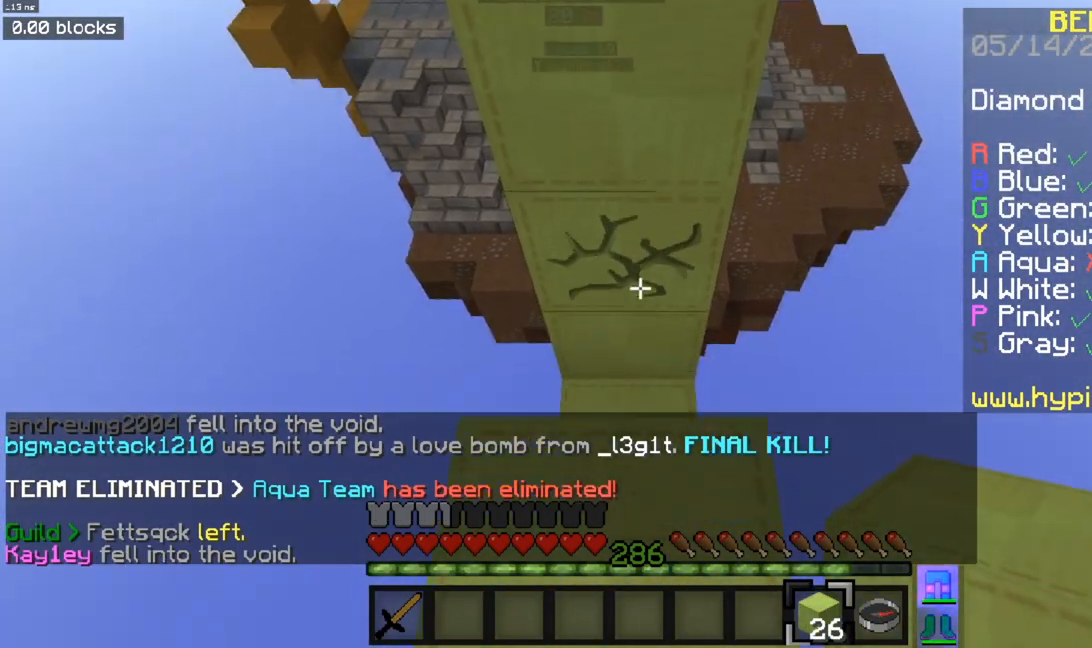
{"keys": [], "mouse": [], "events": []}
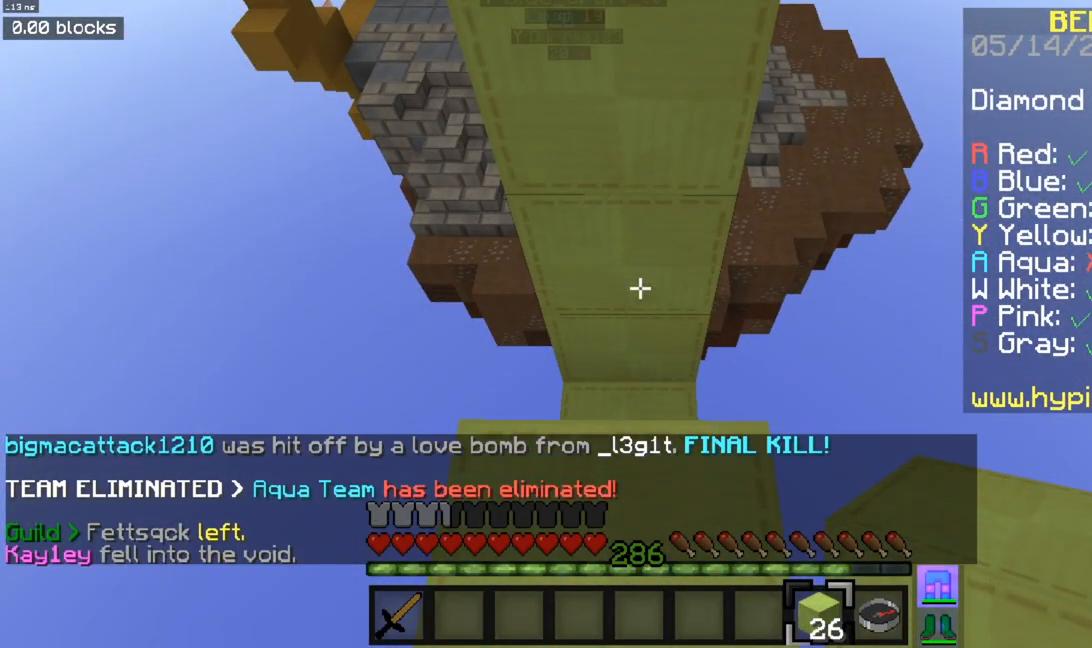
{"keys": [], "mouse": [], "events": [[167, "mouse_right", "down"], [350, "mouse_right", "up"]]}
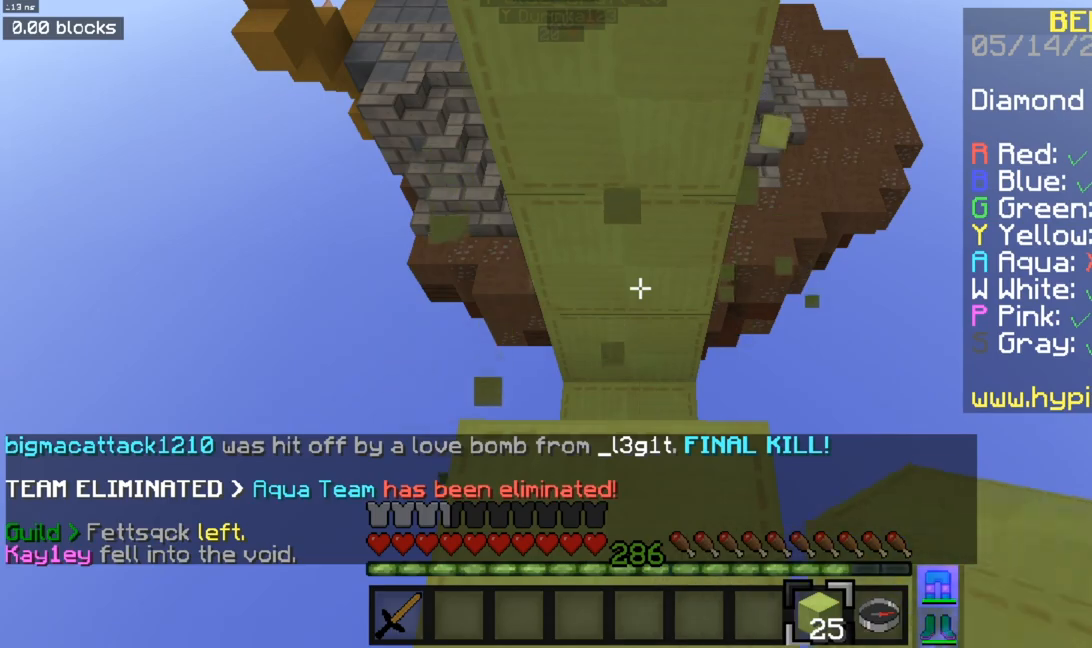
{"keys": [], "mouse": [], "events": []}
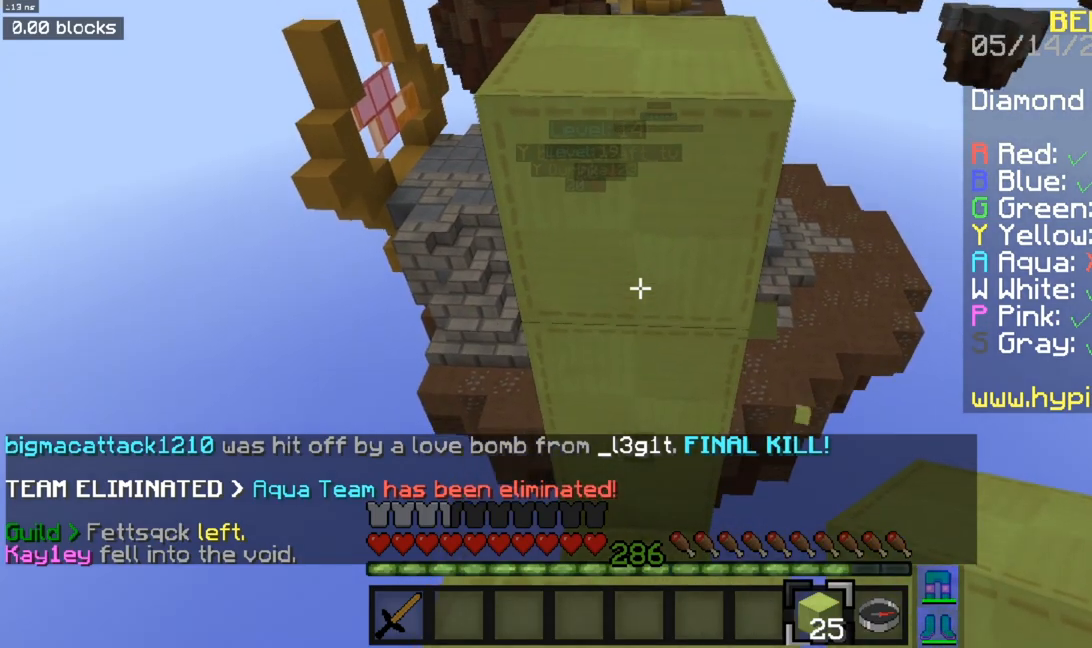
{"keys": [], "mouse": [], "events": []}
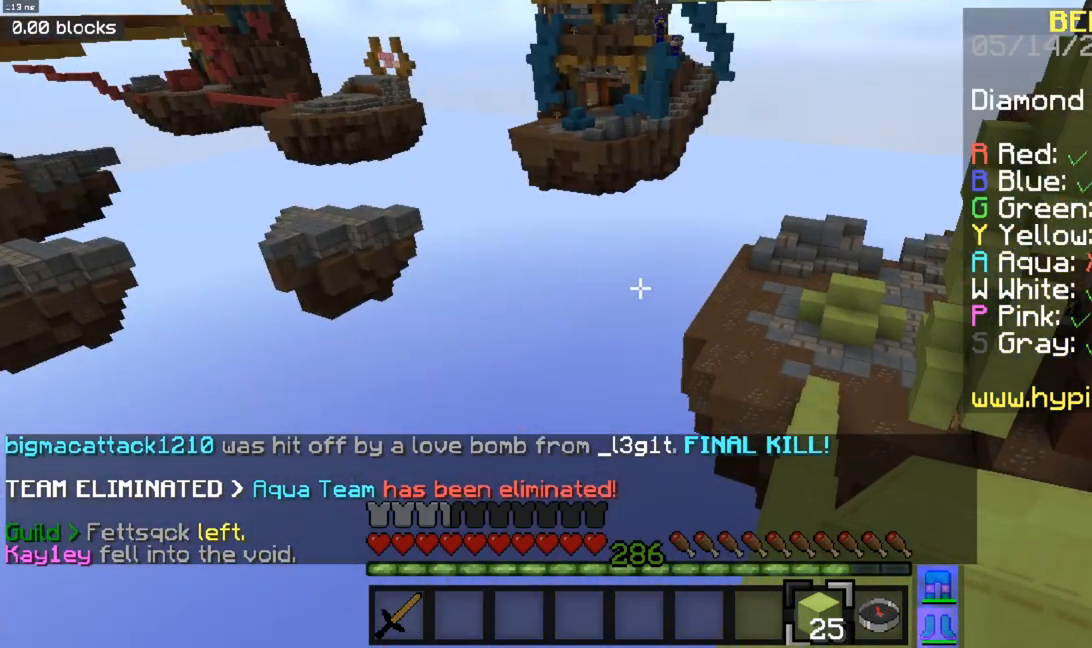
{"keys": [], "mouse": [], "events": []}
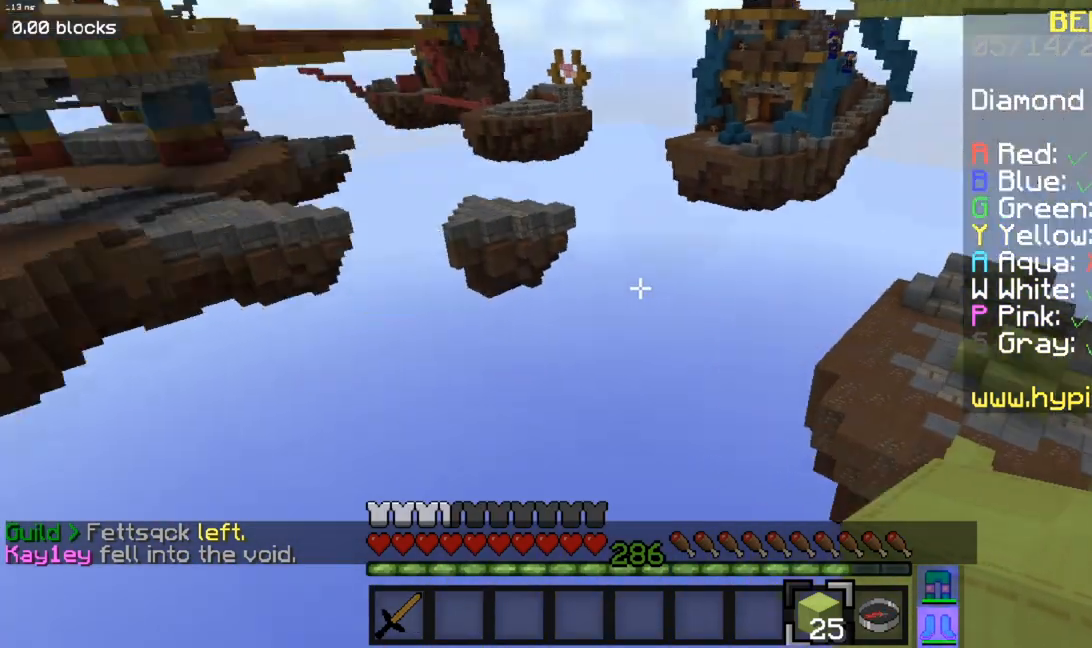
{"keys": [], "mouse": [], "events": []}
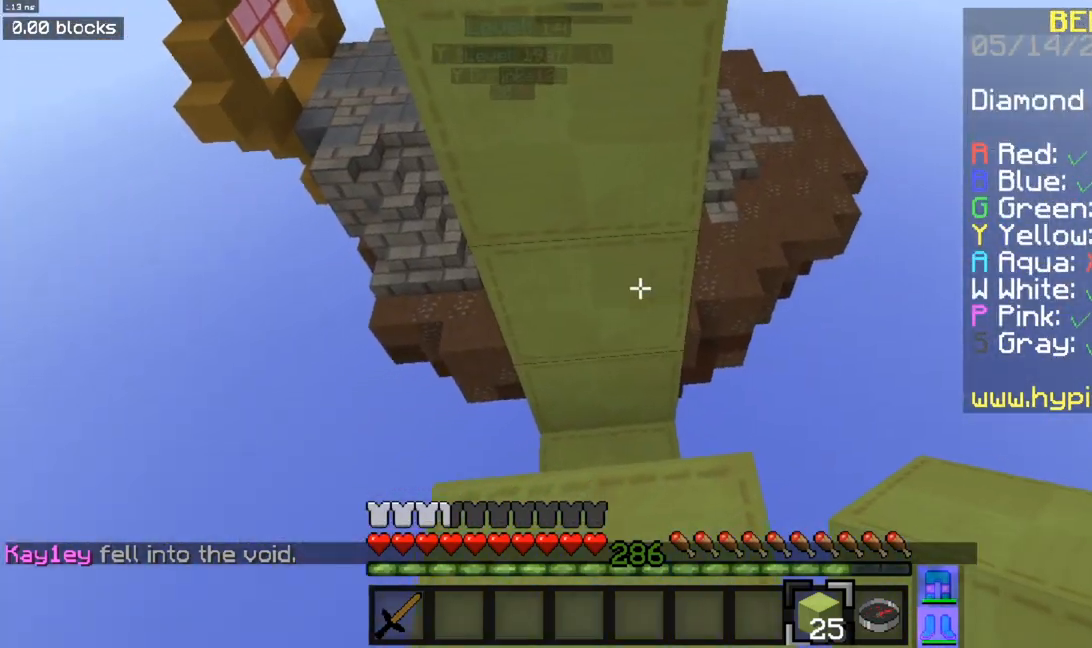
{"keys": [], "mouse": [], "events": []}
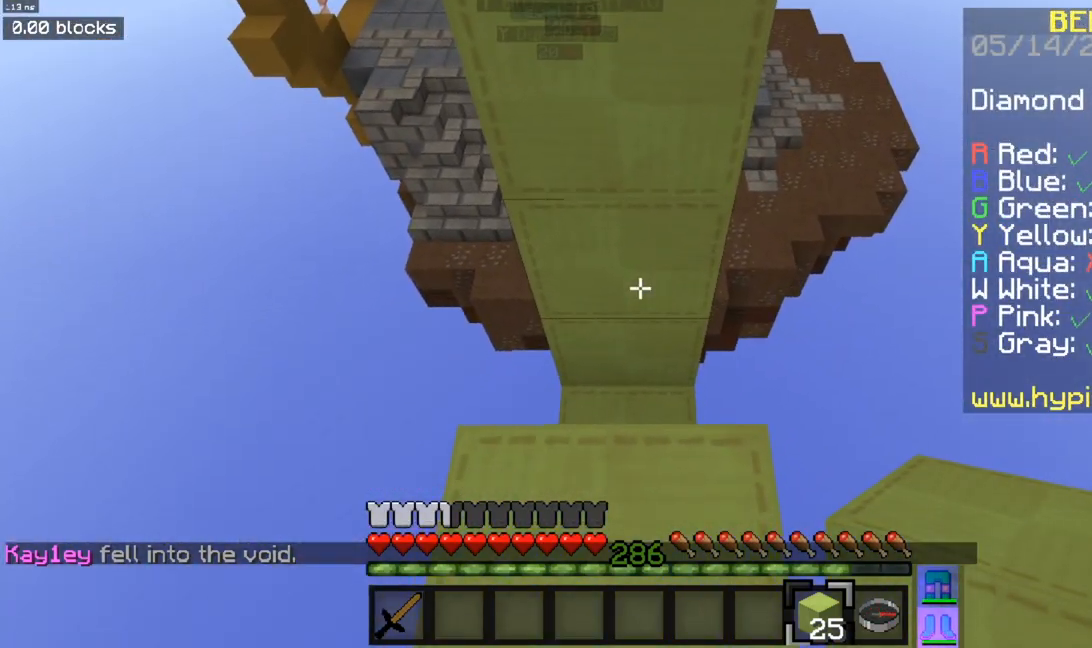
{"keys": [], "mouse": [], "events": []}
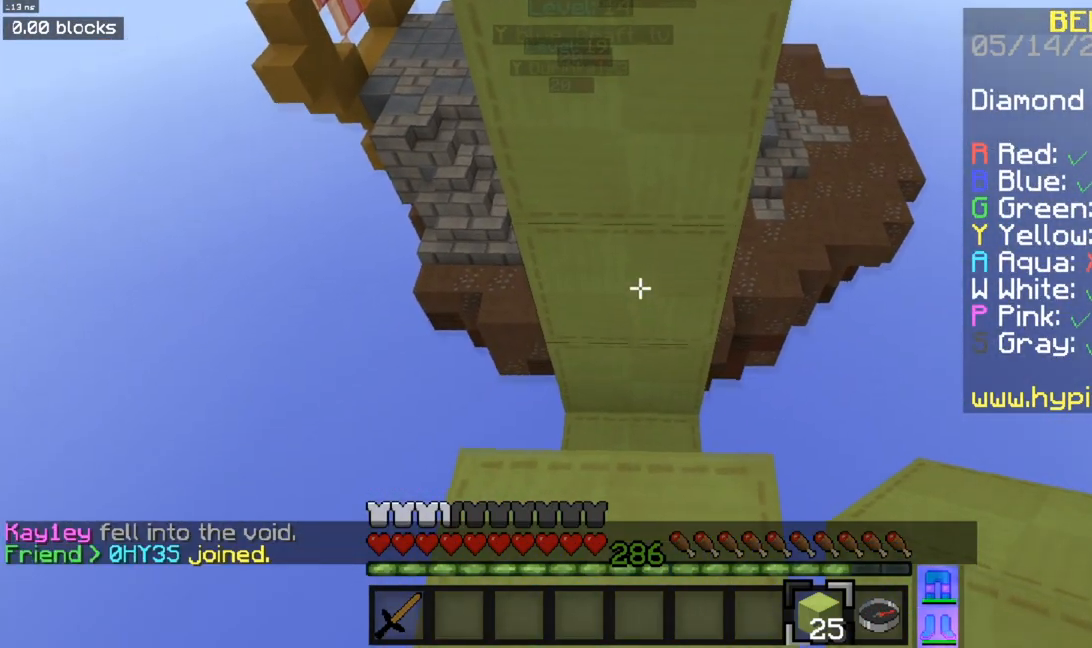
{"keys": [], "mouse": [], "events": []}